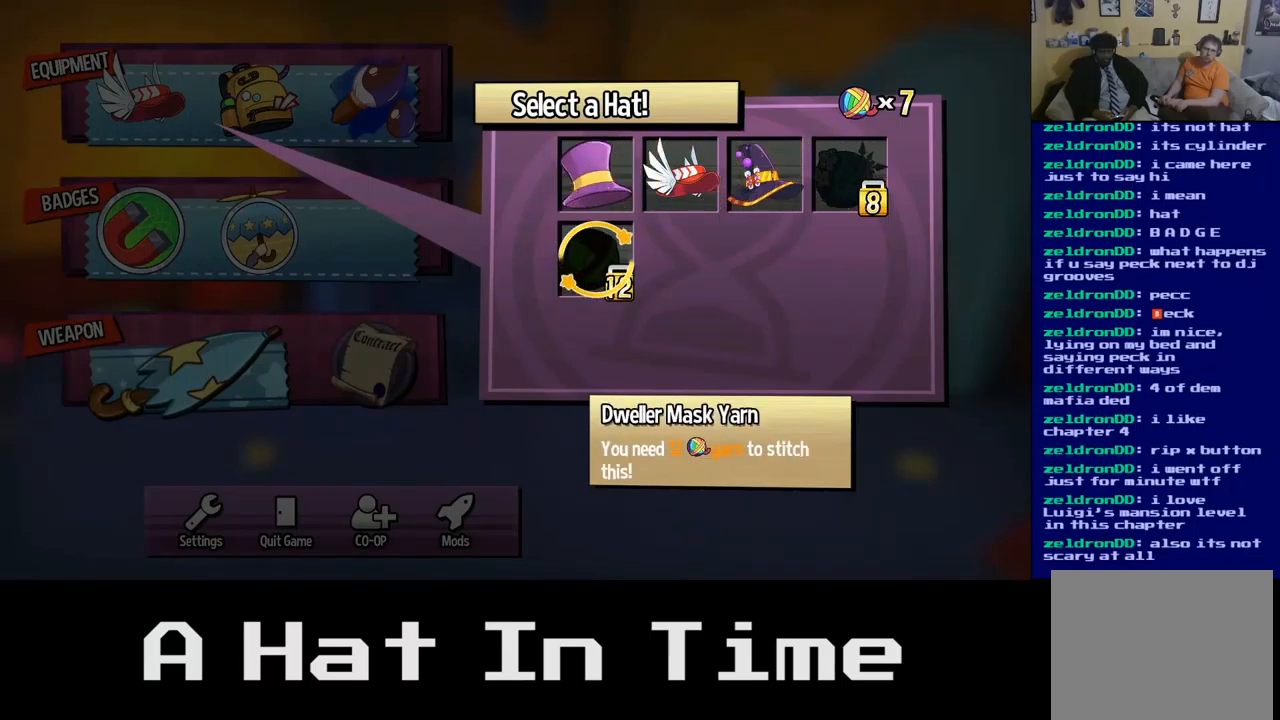
Gameplay with a controller (Xbox layout); each line is a JSON object with the inputs held at the frame after it. "events" lists button and stick changes between this image and that frame as [ms after this image, input, new state], when the widget could be followed in between.
{"buttons": [], "left_stick": "center", "right_stick": "center", "events": []}
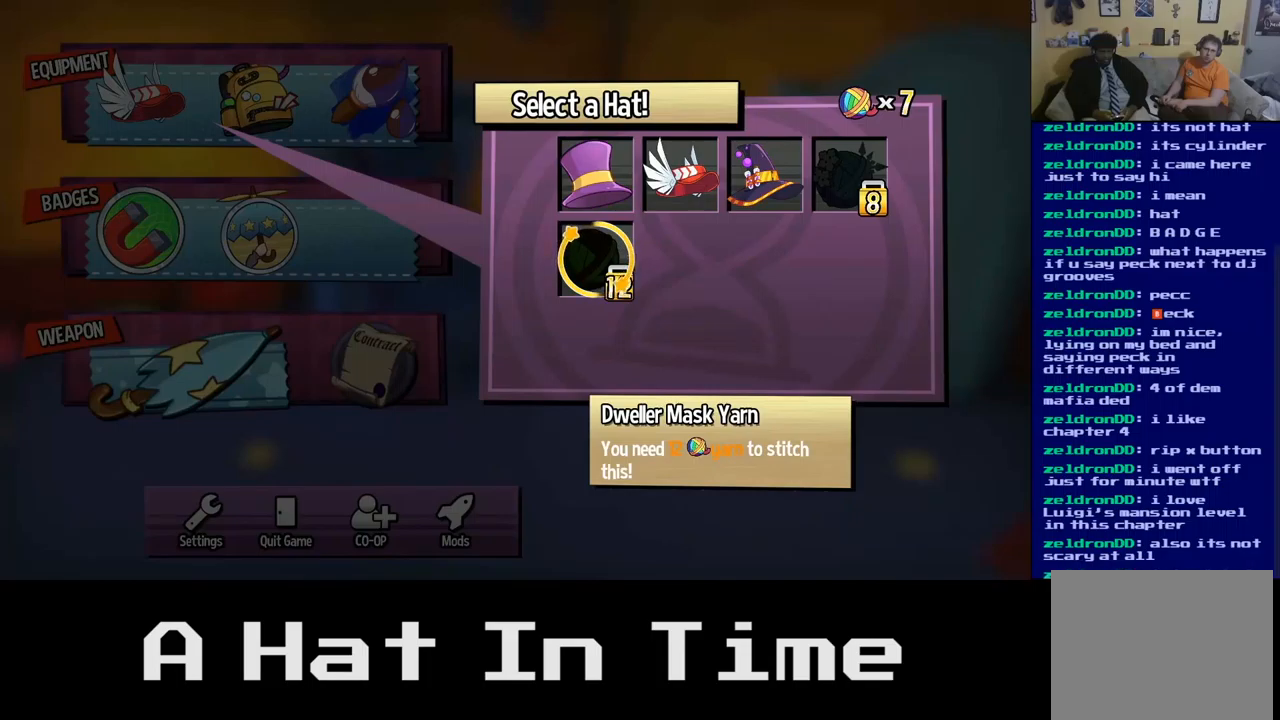
{"buttons": [], "left_stick": "down", "right_stick": "center", "events": [[133, "left_stick", "up"], [267, "left_stick", "center"], [367, "left_stick", "down"]]}
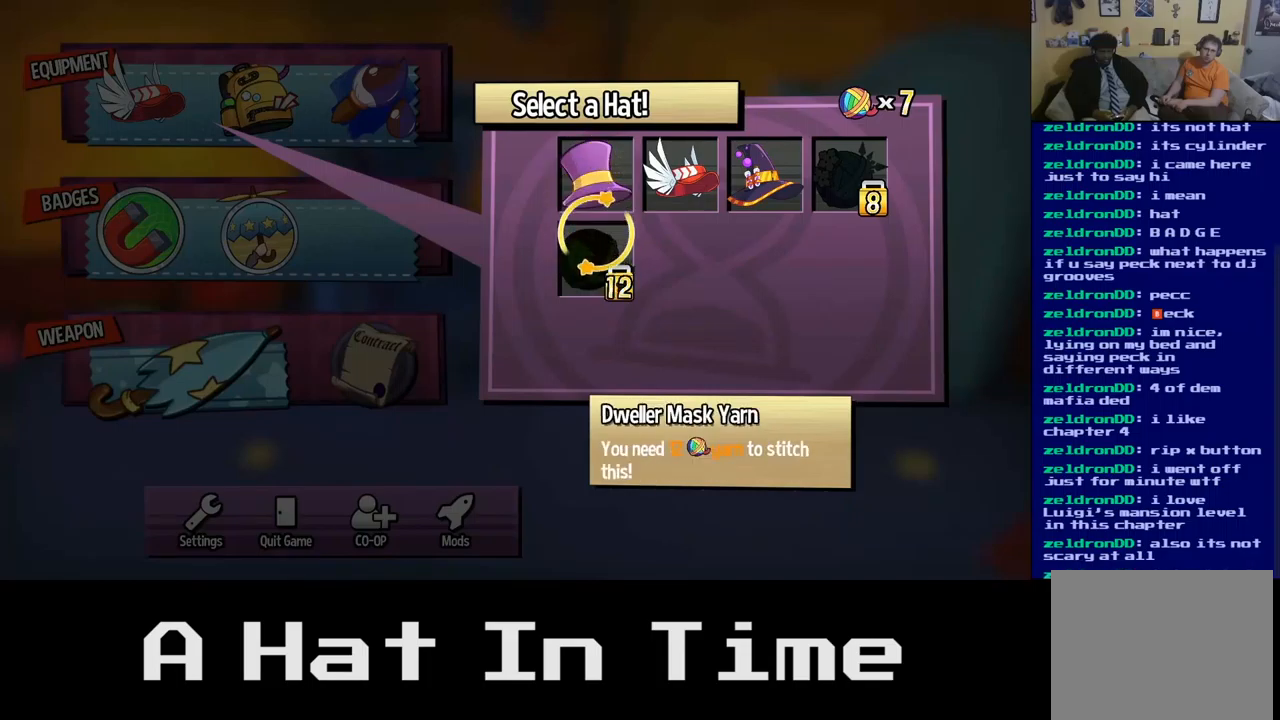
{"buttons": [], "left_stick": "center", "right_stick": "center", "events": [[67, "left_stick", "center"]]}
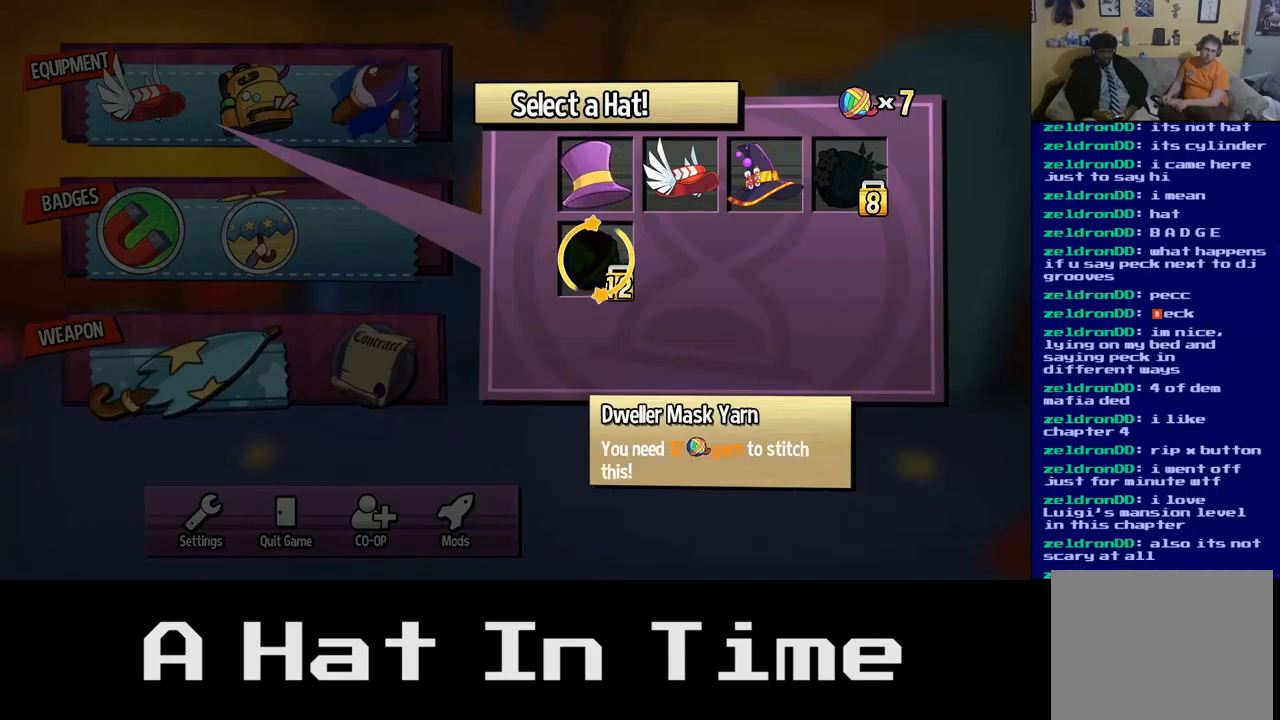
{"buttons": [], "left_stick": "center", "right_stick": "center", "events": [[183, "left_stick", "up"], [367, "left_stick", "center"]]}
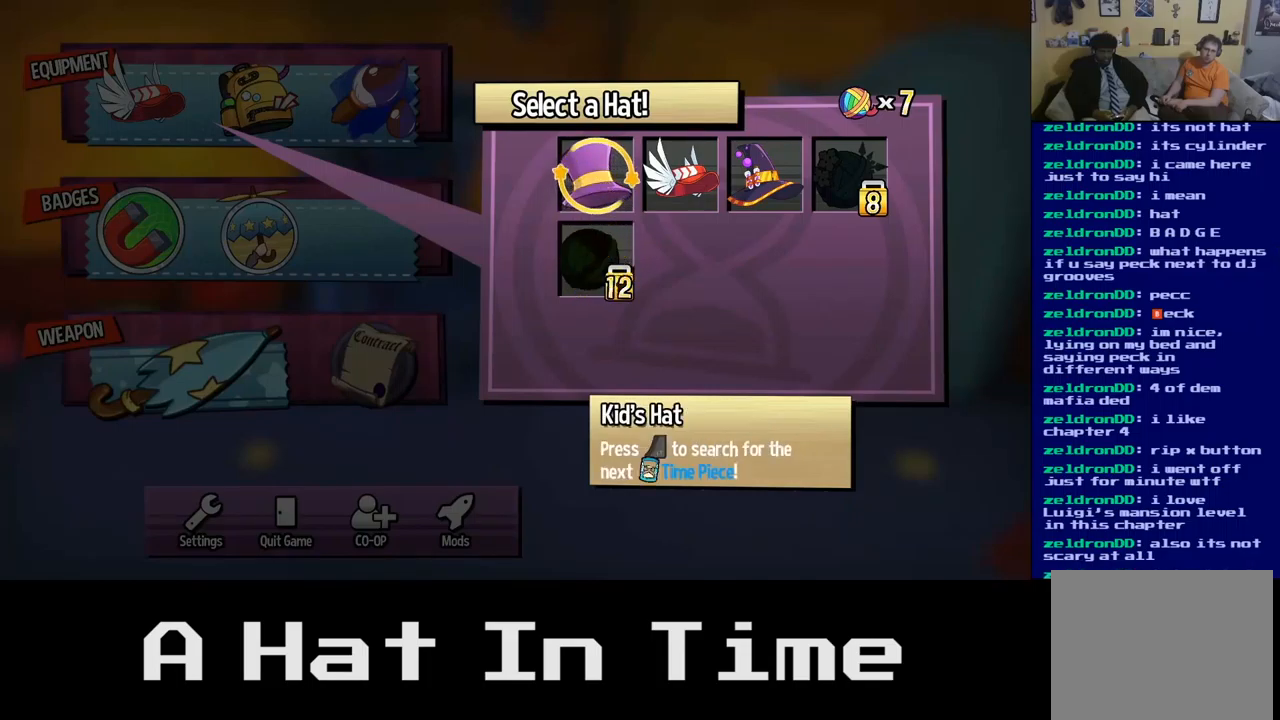
{"buttons": [], "left_stick": "center", "right_stick": "center", "events": [[333, "B", "down"], [417, "B", "up"]]}
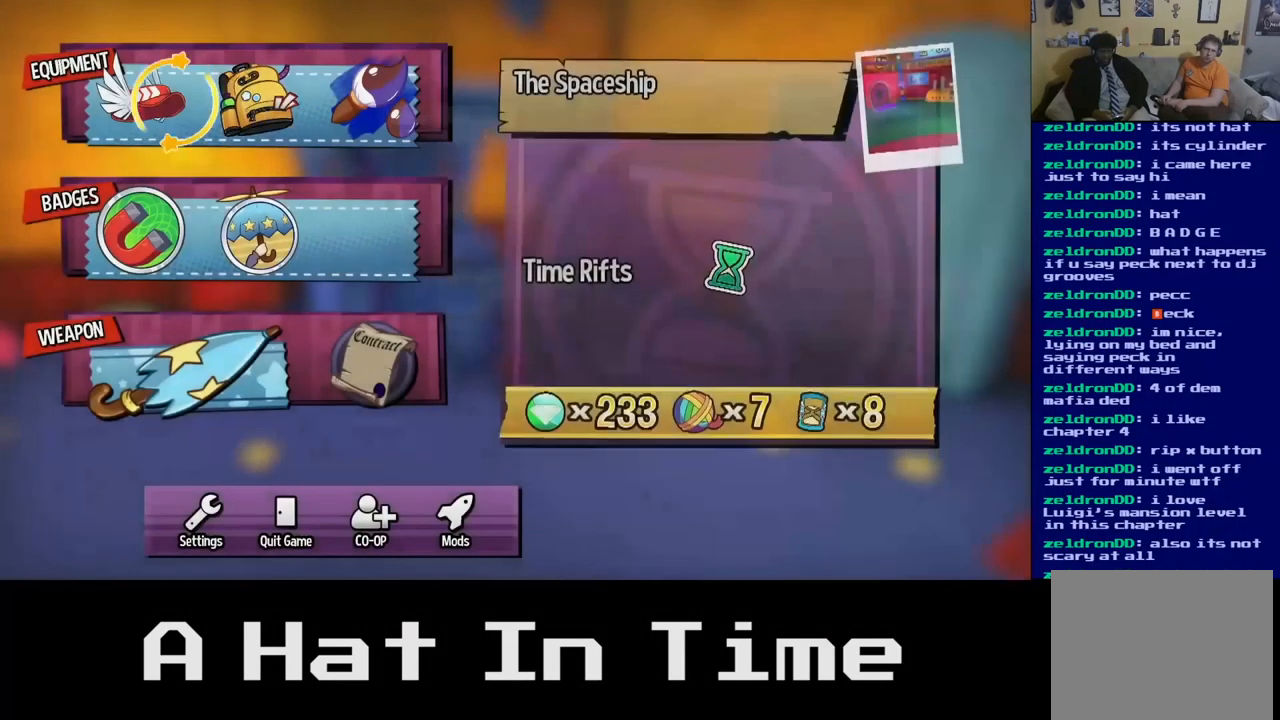
{"buttons": [], "left_stick": "center", "right_stick": "center", "events": [[350, "B", "down"], [450, "B", "up"]]}
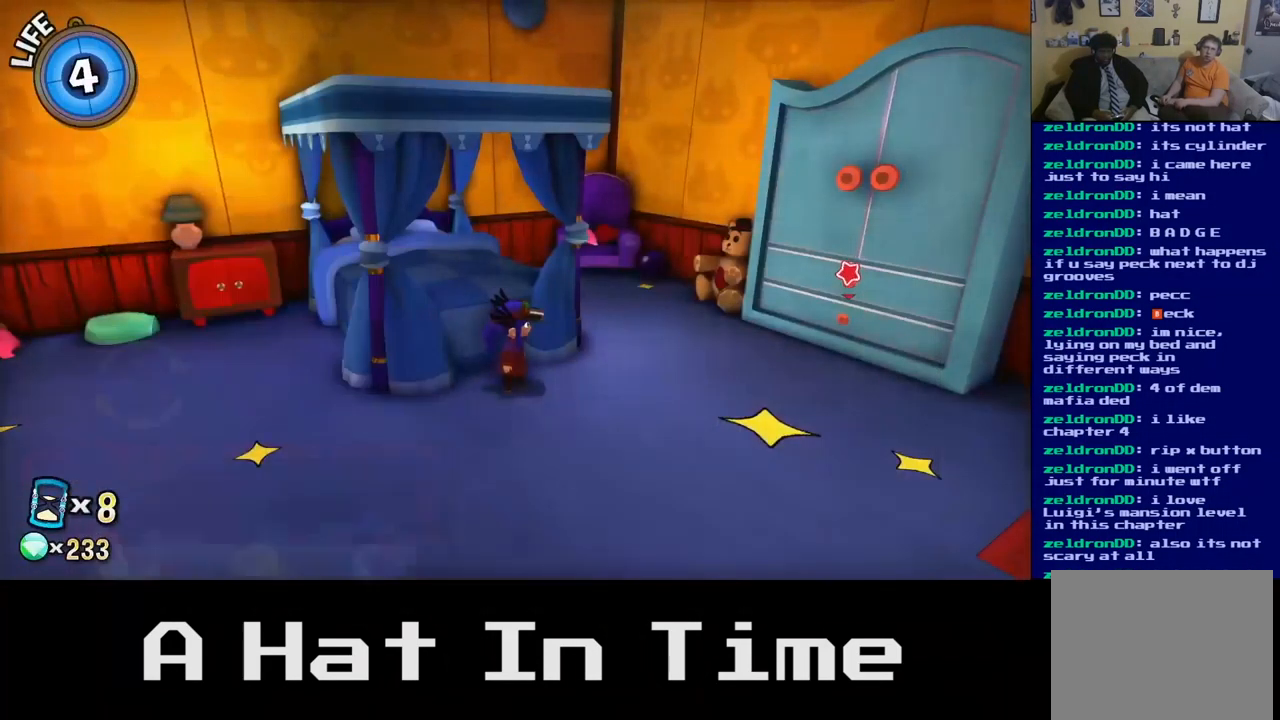
{"buttons": [], "left_stick": "right", "right_stick": "center", "events": [[383, "left_stick", "right"]]}
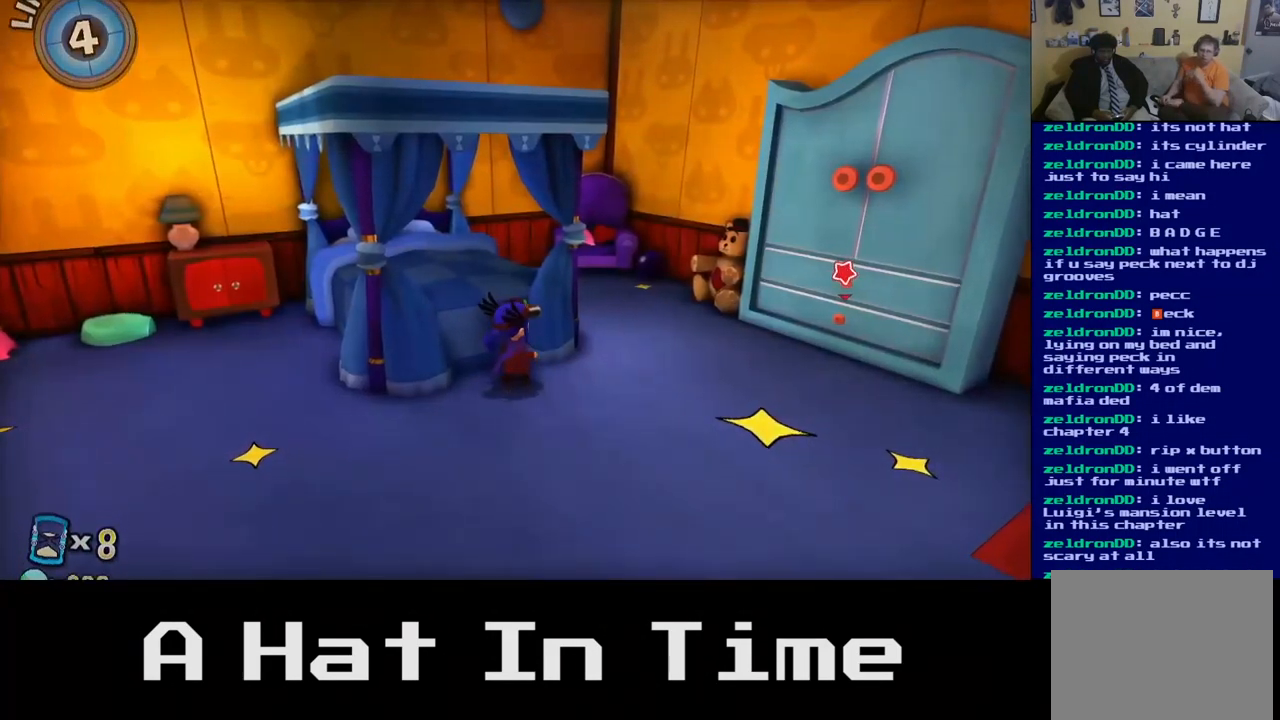
{"buttons": [], "left_stick": "down-right", "right_stick": "center", "events": [[83, "left_stick", "down-right"], [233, "left_stick", "down"], [400, "left_stick", "down-right"]]}
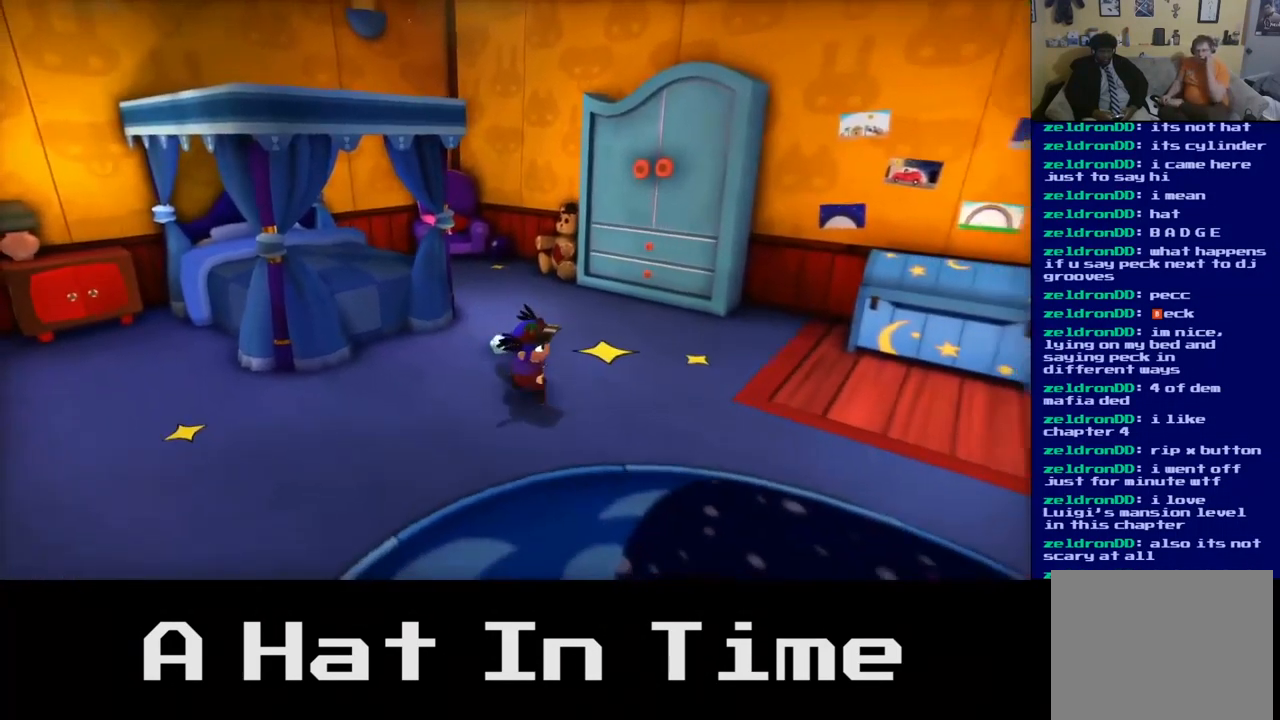
{"buttons": [], "left_stick": "down-left", "right_stick": "left", "events": [[233, "right_stick", "left"], [383, "left_stick", "down-left"]]}
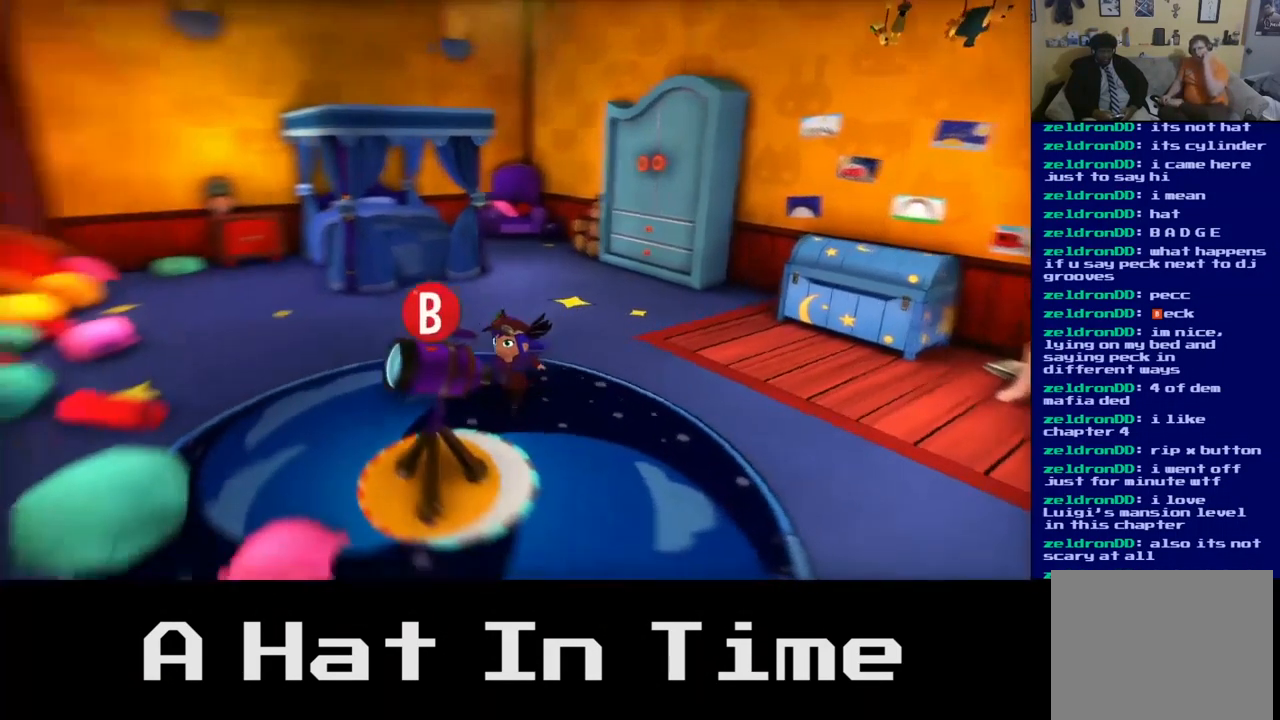
{"buttons": [], "left_stick": "center", "right_stick": "center", "events": [[183, "left_stick", "center"], [417, "right_stick", "center"]]}
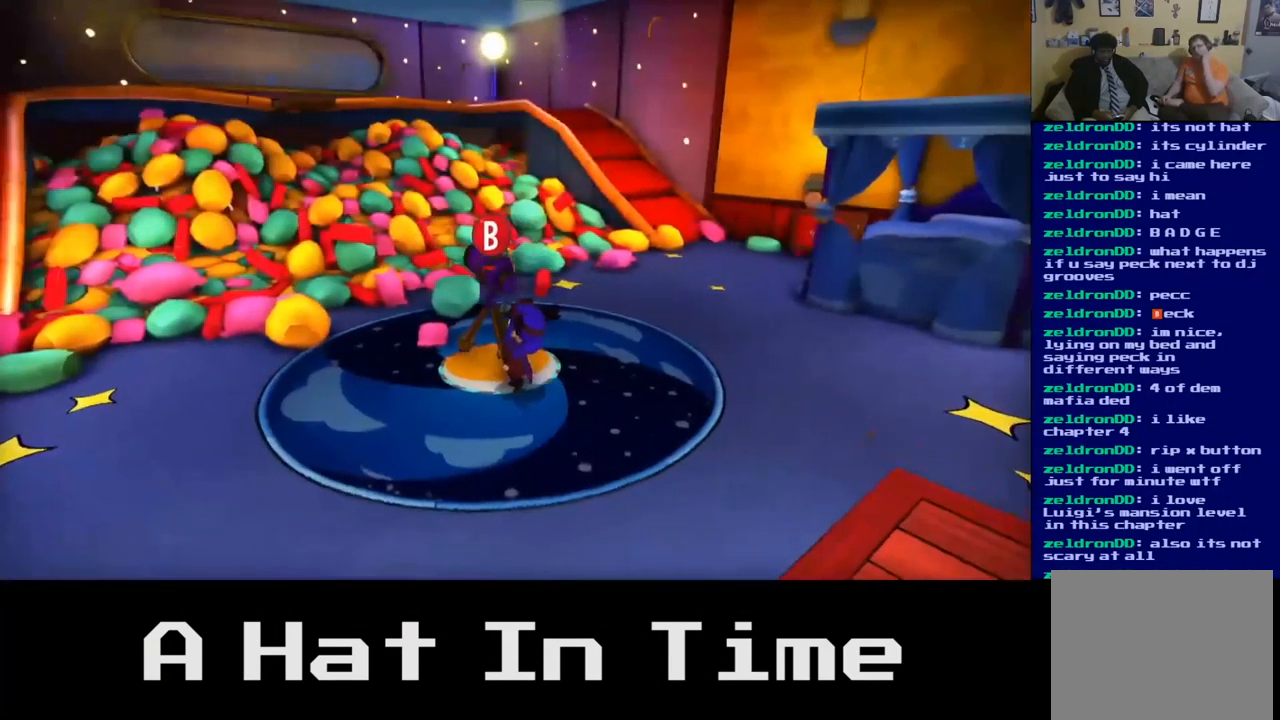
{"buttons": [], "left_stick": "left", "right_stick": "center", "events": [[67, "left_stick", "down"], [133, "left_stick", "down-left"], [499, "left_stick", "left"]]}
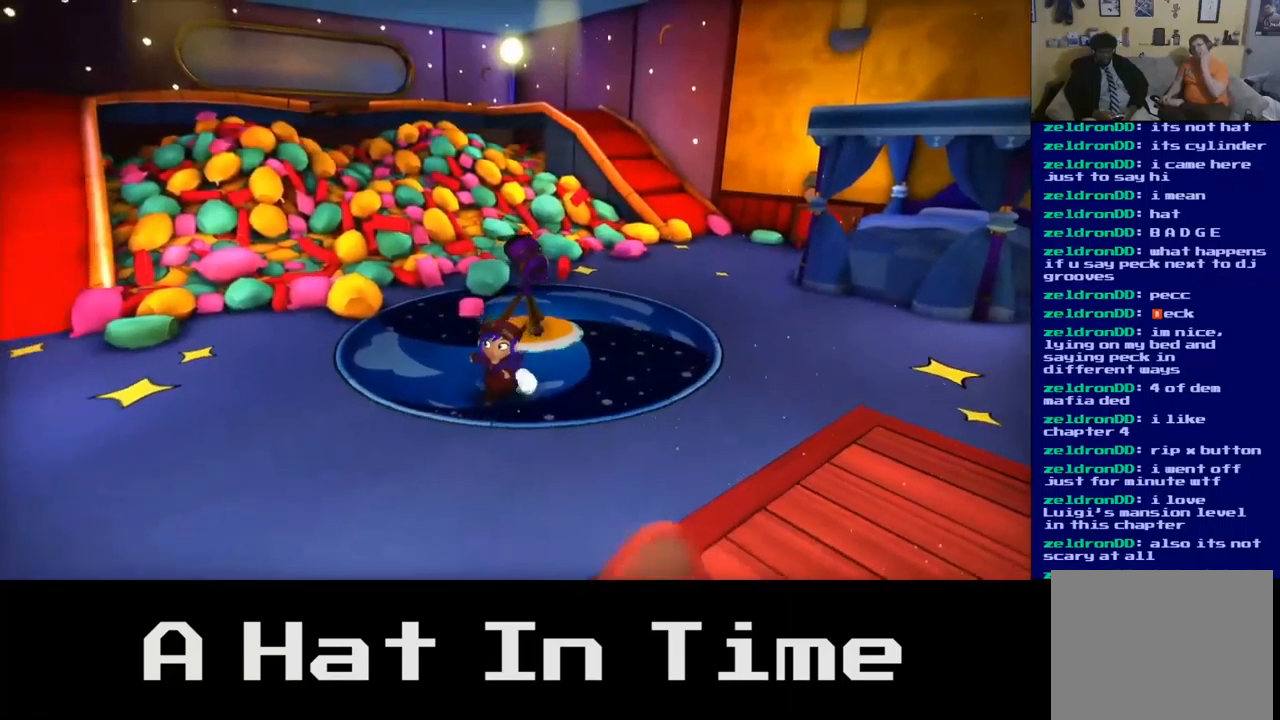
{"buttons": [], "left_stick": "up-right", "right_stick": "left", "events": [[167, "left_stick", "up-left"], [300, "right_stick", "left"], [367, "left_stick", "up-right"]]}
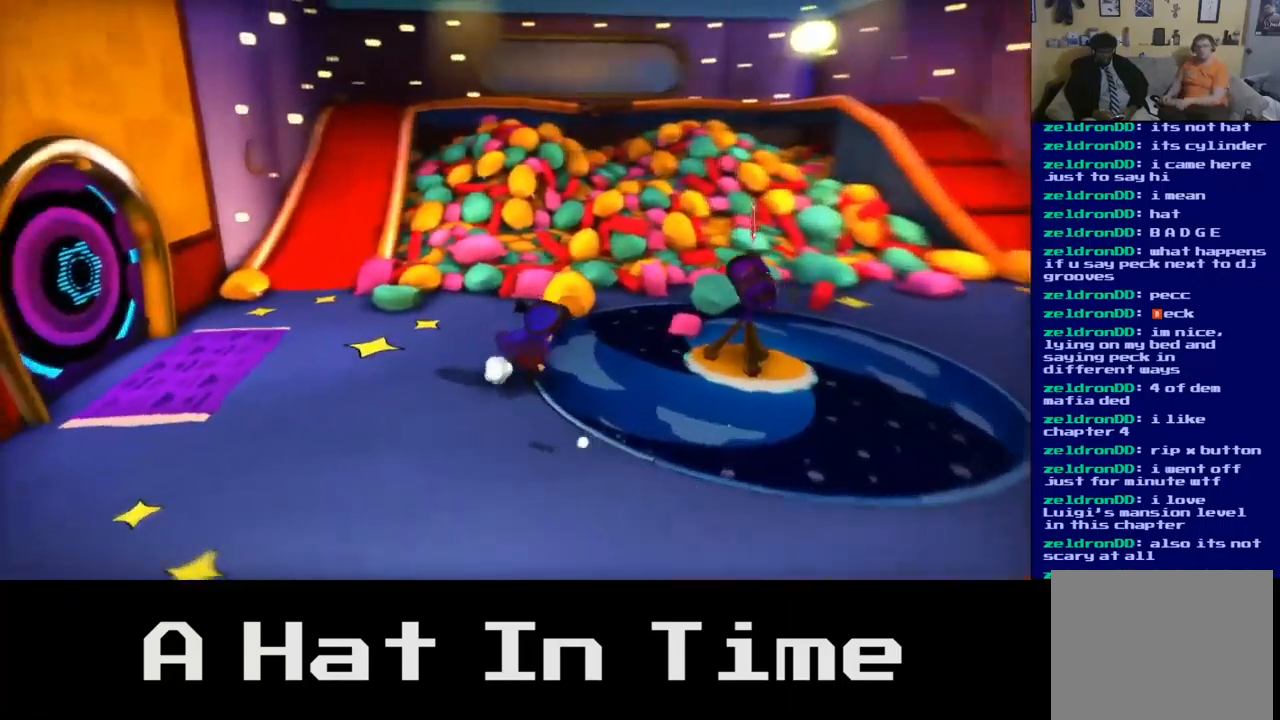
{"buttons": [], "left_stick": "down-left", "right_stick": "left", "events": [[50, "left_stick", "center"], [150, "left_stick", "down"], [467, "left_stick", "down-left"]]}
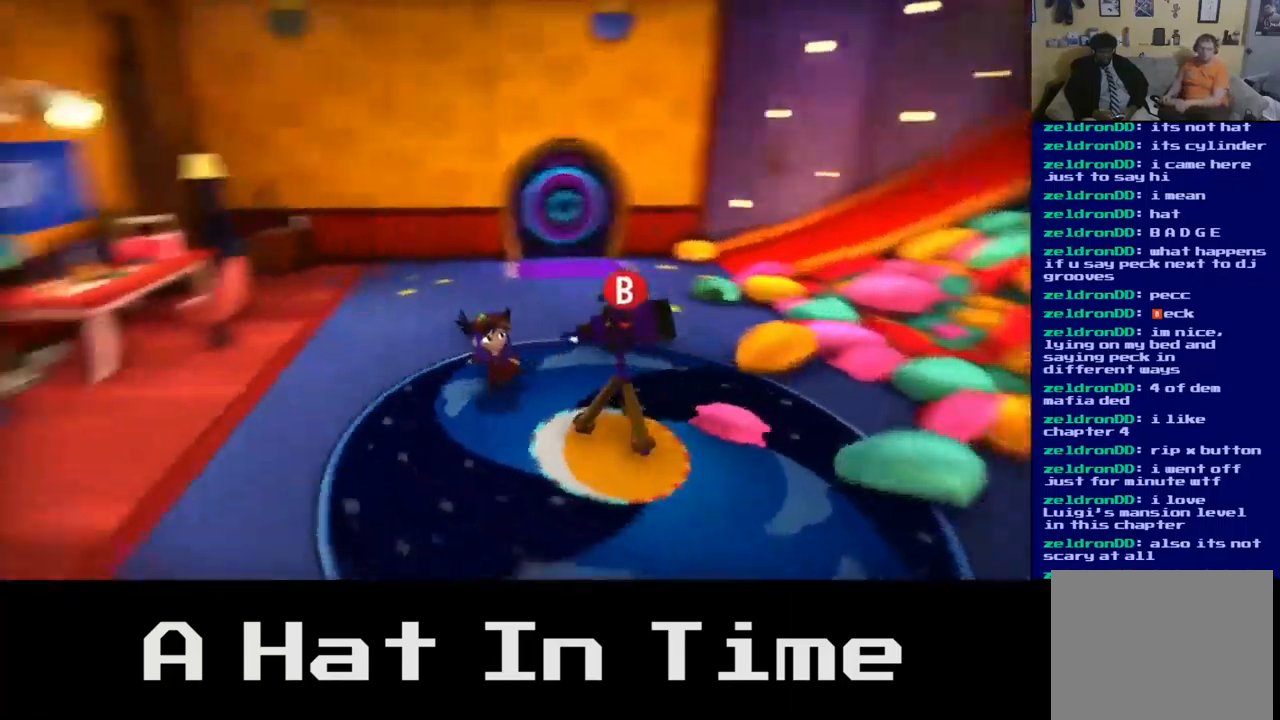
{"buttons": [], "left_stick": "right", "right_stick": "center", "events": [[150, "left_stick", "left"], [200, "right_stick", "center"], [300, "left_stick", "center"], [400, "left_stick", "right"]]}
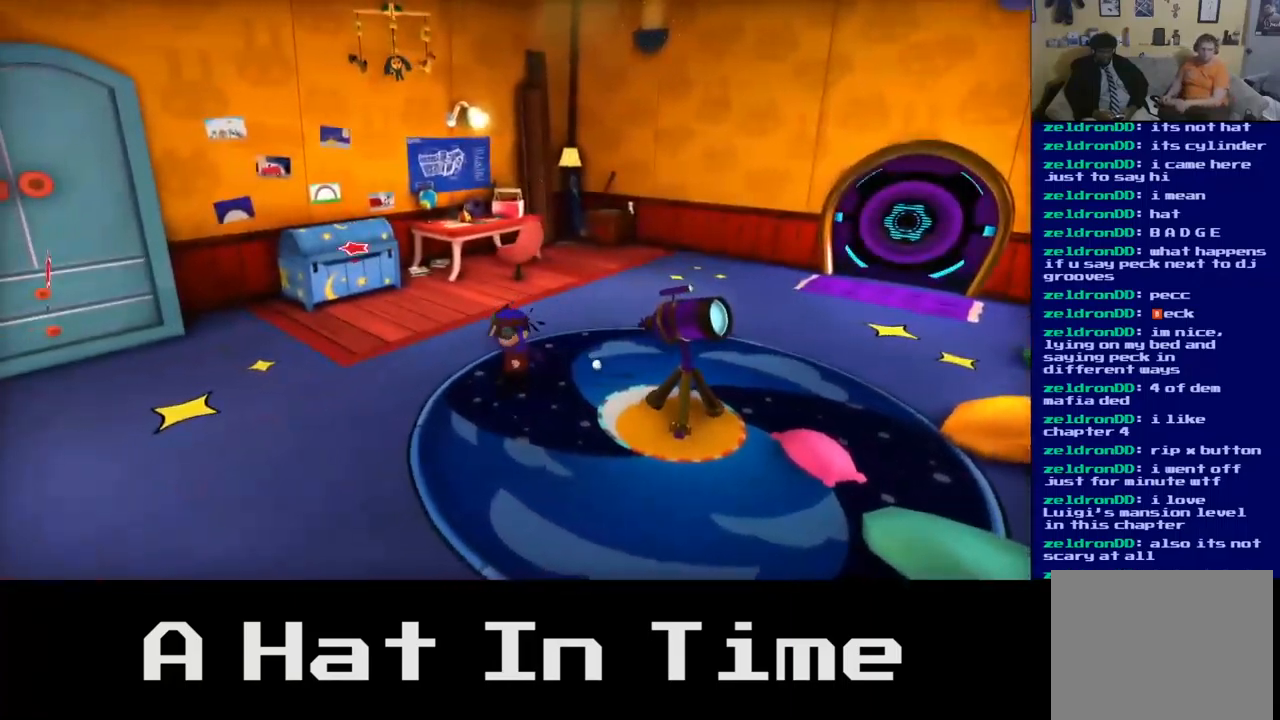
{"buttons": [], "left_stick": "up", "right_stick": "center", "events": [[367, "left_stick", "up-right"], [500, "left_stick", "up"]]}
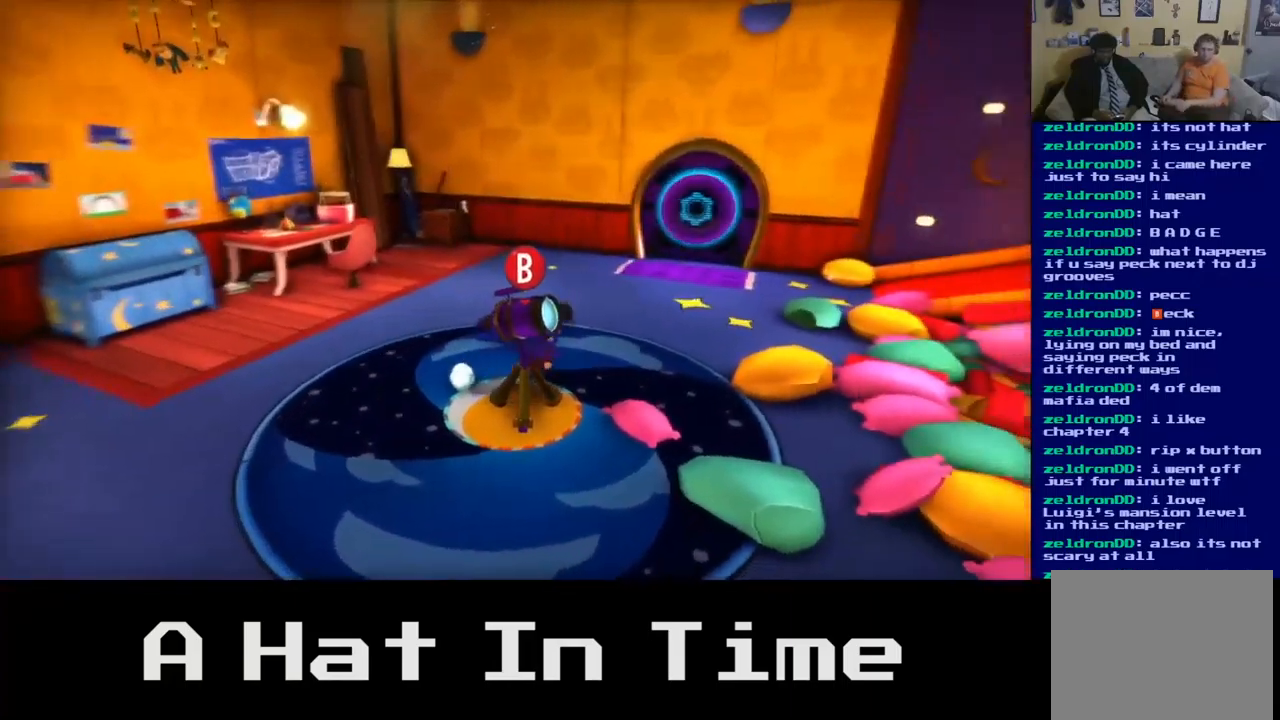
{"buttons": [], "left_stick": "center", "right_stick": "center", "events": [[233, "left_stick", "down-left"], [500, "left_stick", "center"]]}
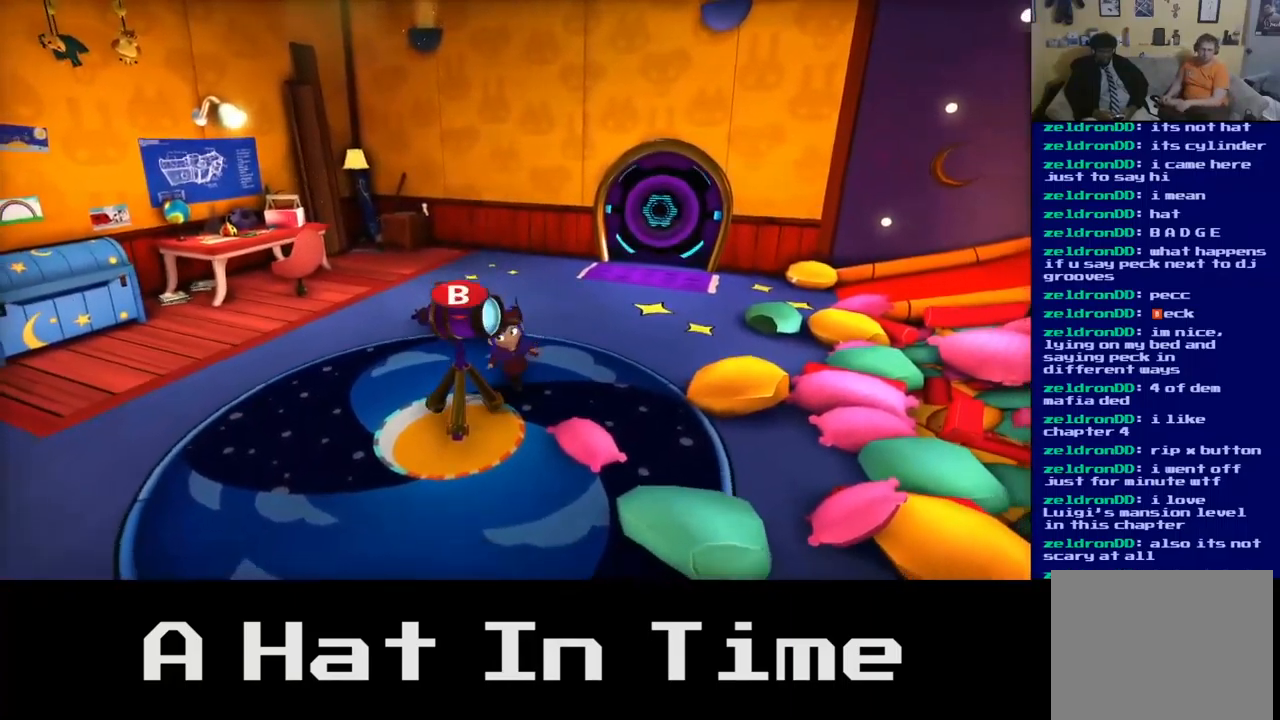
{"buttons": [], "left_stick": "center", "right_stick": "center", "events": []}
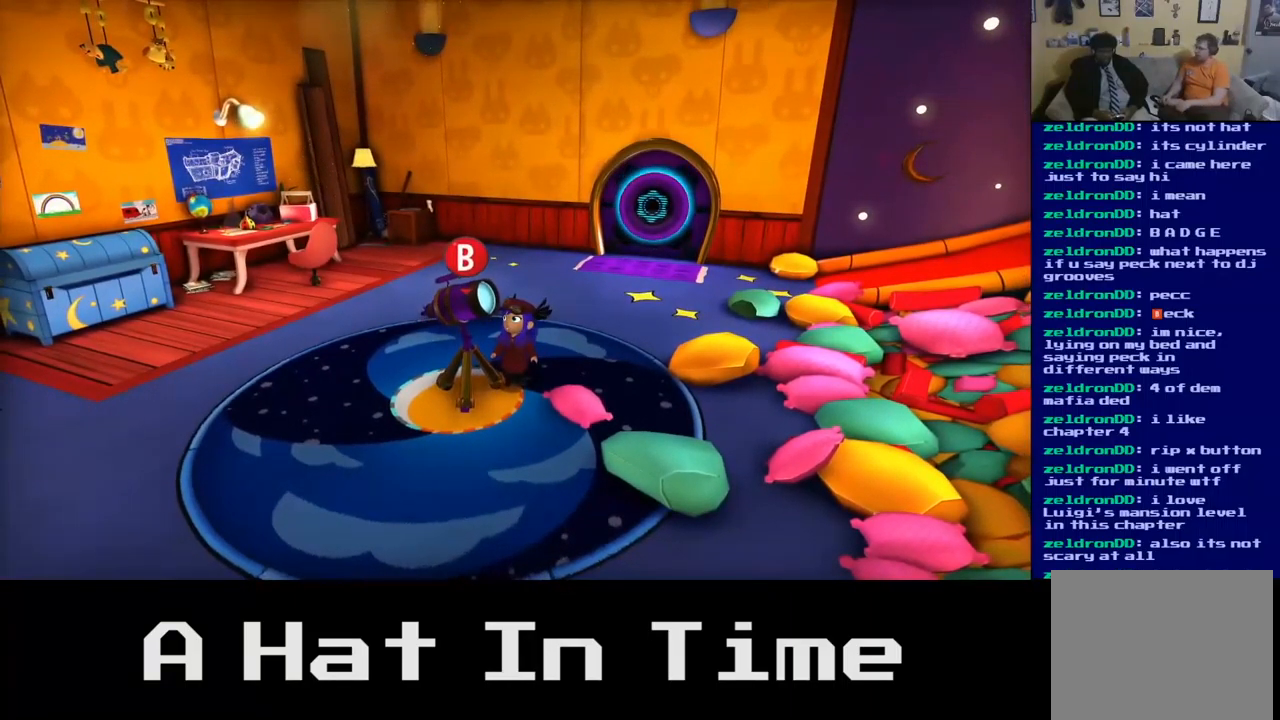
{"buttons": [], "left_stick": "center", "right_stick": "center", "events": []}
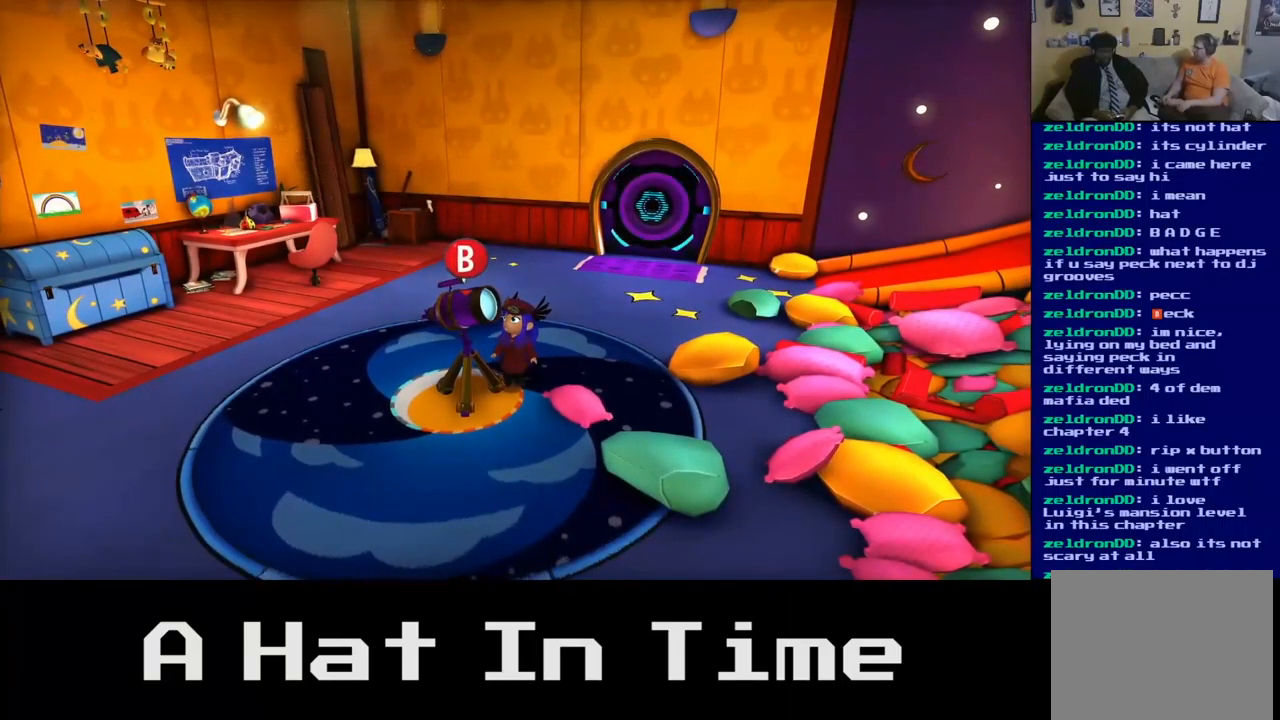
{"buttons": [], "left_stick": "center", "right_stick": "center", "events": [[83, "left_stick", "down-left"], [200, "left_stick", "center"], [233, "B", "down"], [317, "B", "up"]]}
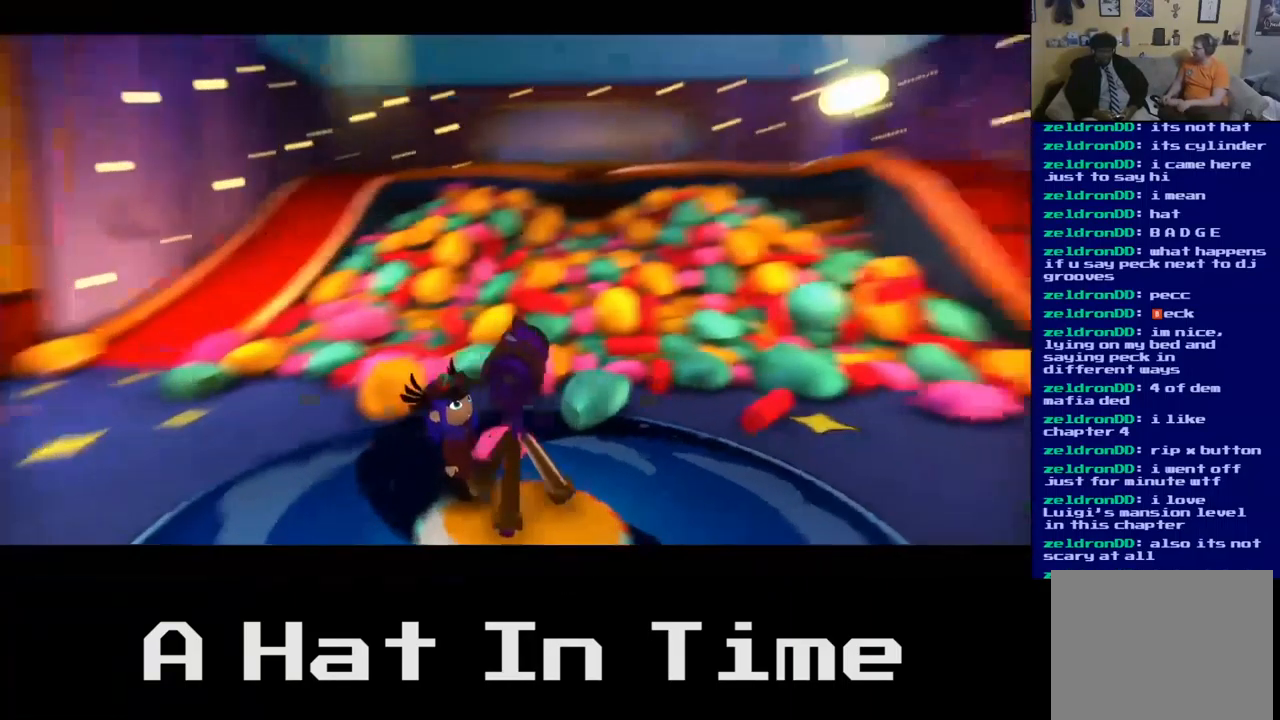
{"buttons": [], "left_stick": "center", "right_stick": "center", "events": []}
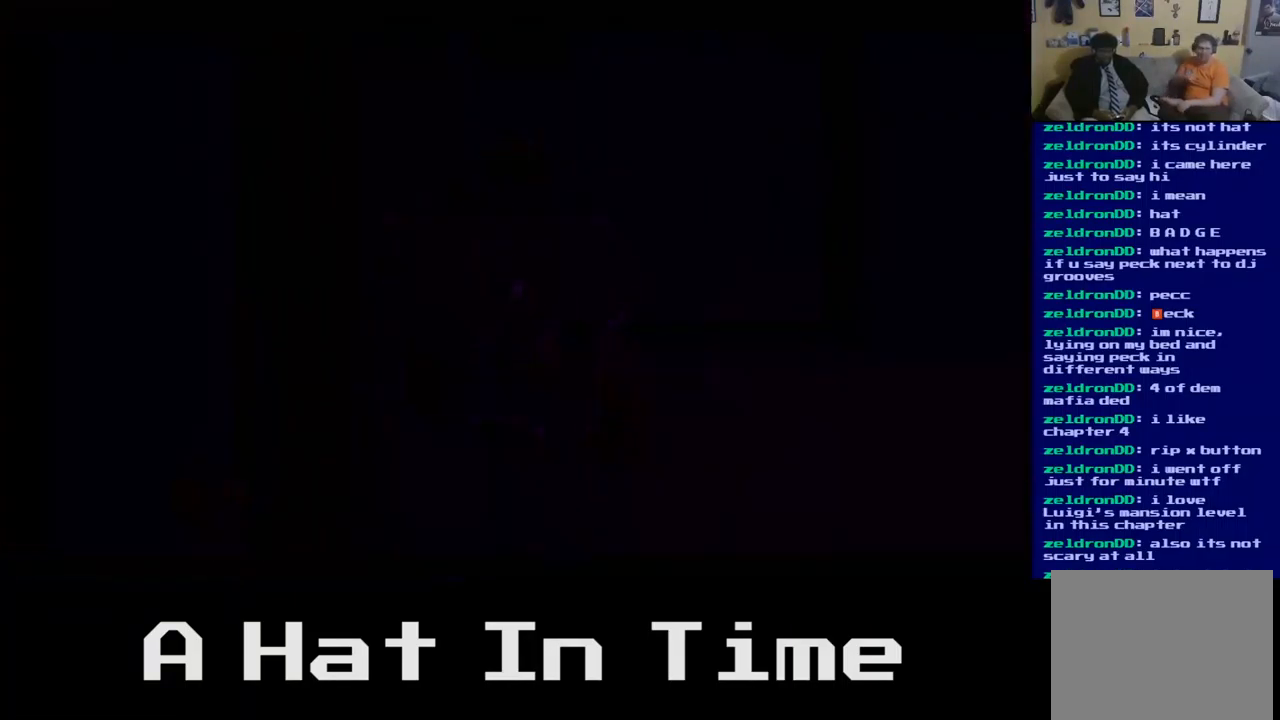
{"buttons": [], "left_stick": "center", "right_stick": "center", "events": []}
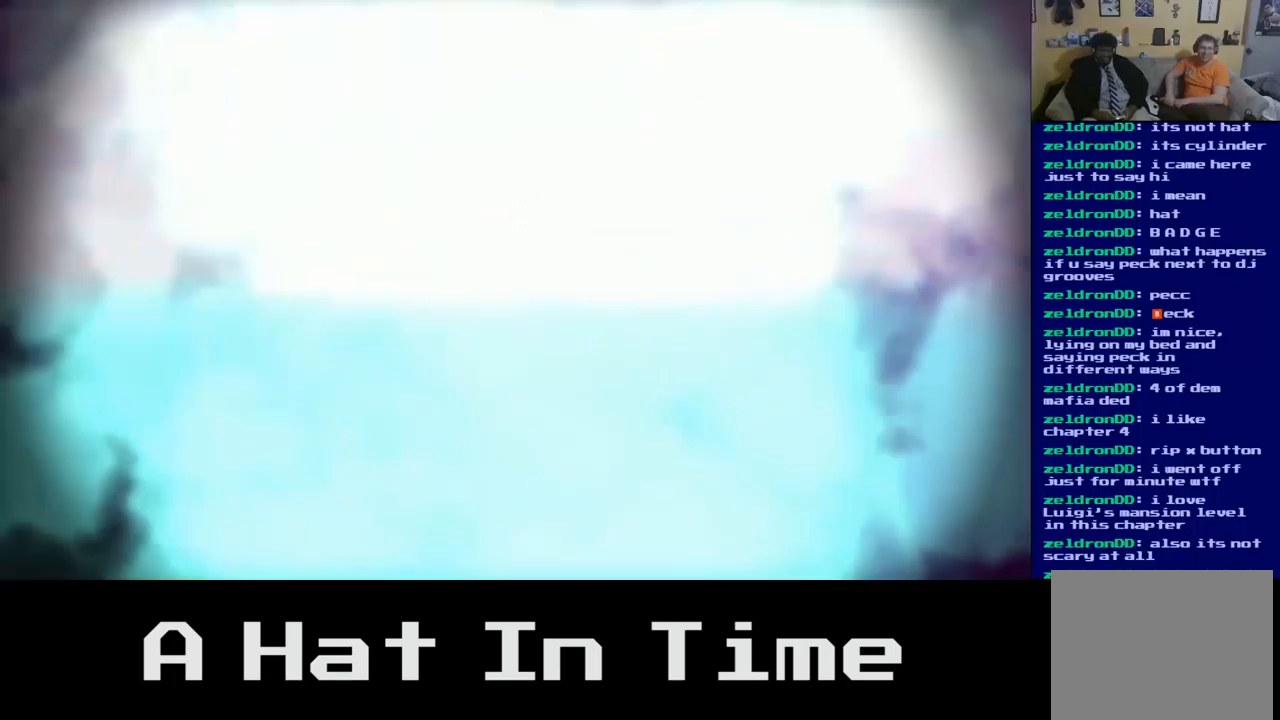
{"buttons": [], "left_stick": "down-left", "right_stick": "center", "events": [[467, "left_stick", "down-left"]]}
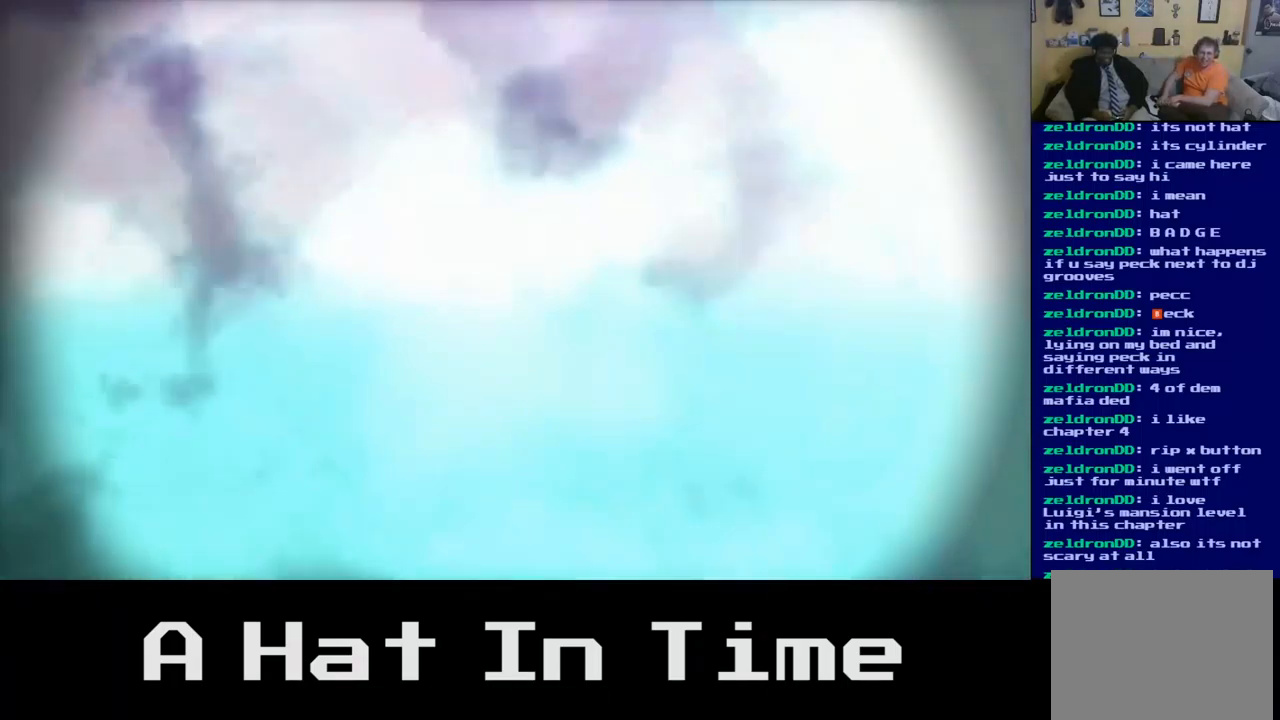
{"buttons": [], "left_stick": "left", "right_stick": "center", "events": [[417, "left_stick", "left"]]}
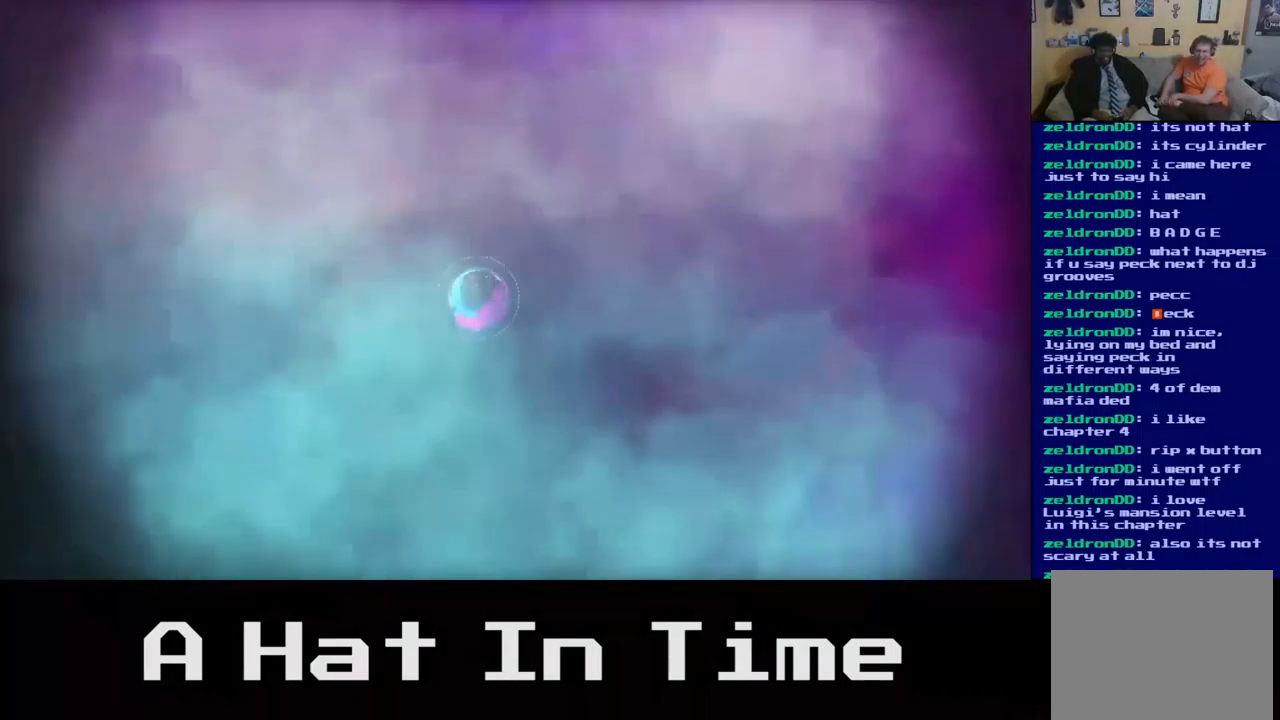
{"buttons": [], "left_stick": "center", "right_stick": "center", "events": [[300, "left_stick", "center"]]}
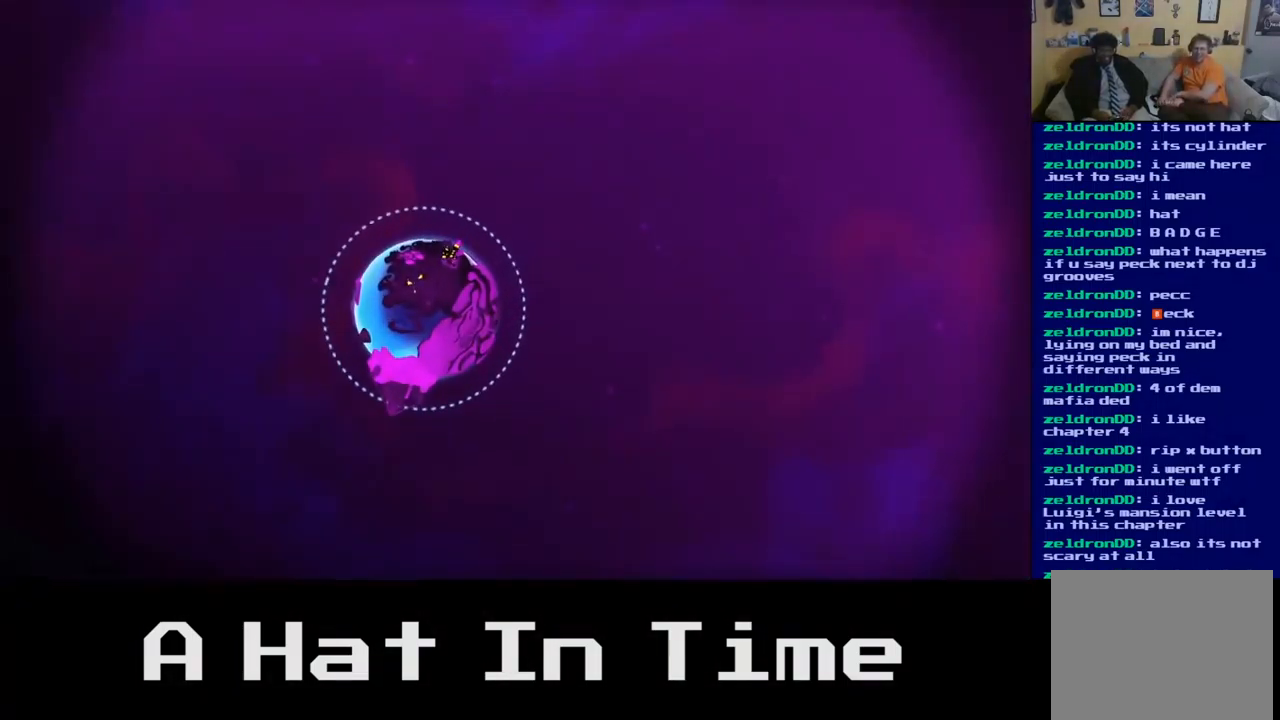
{"buttons": [], "left_stick": "center", "right_stick": "center", "events": []}
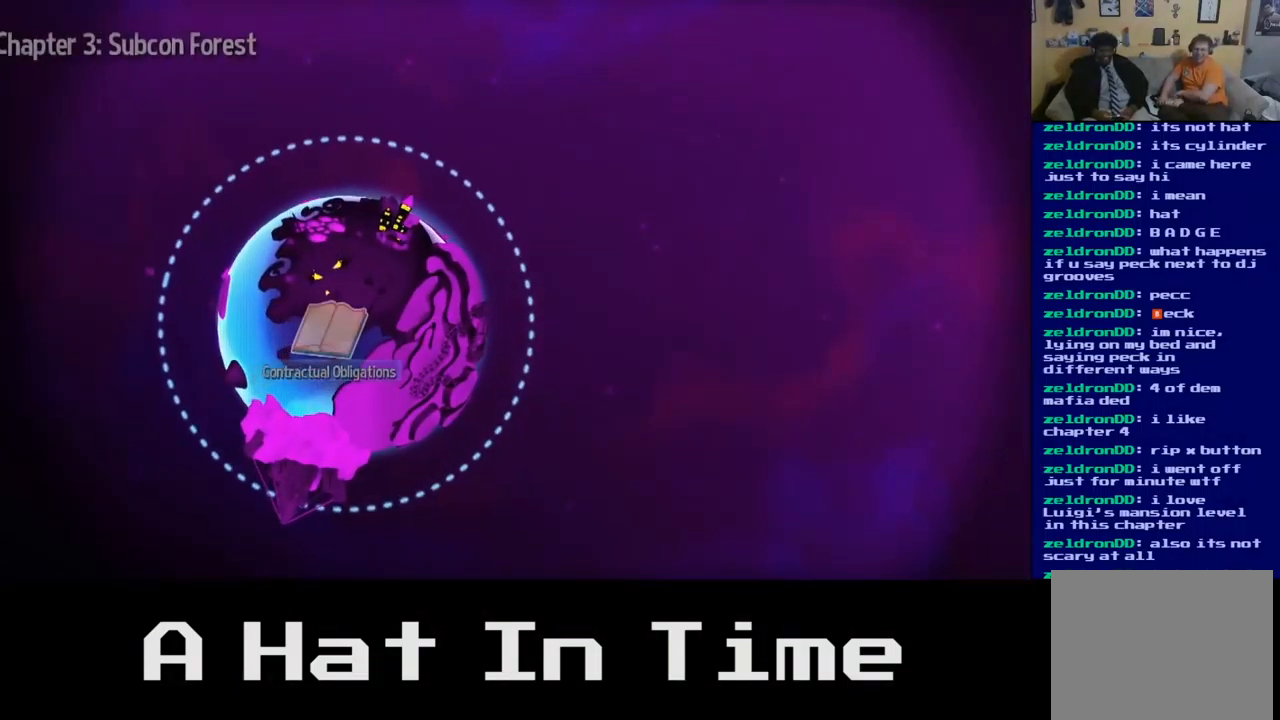
{"buttons": [], "left_stick": "center", "right_stick": "center", "events": []}
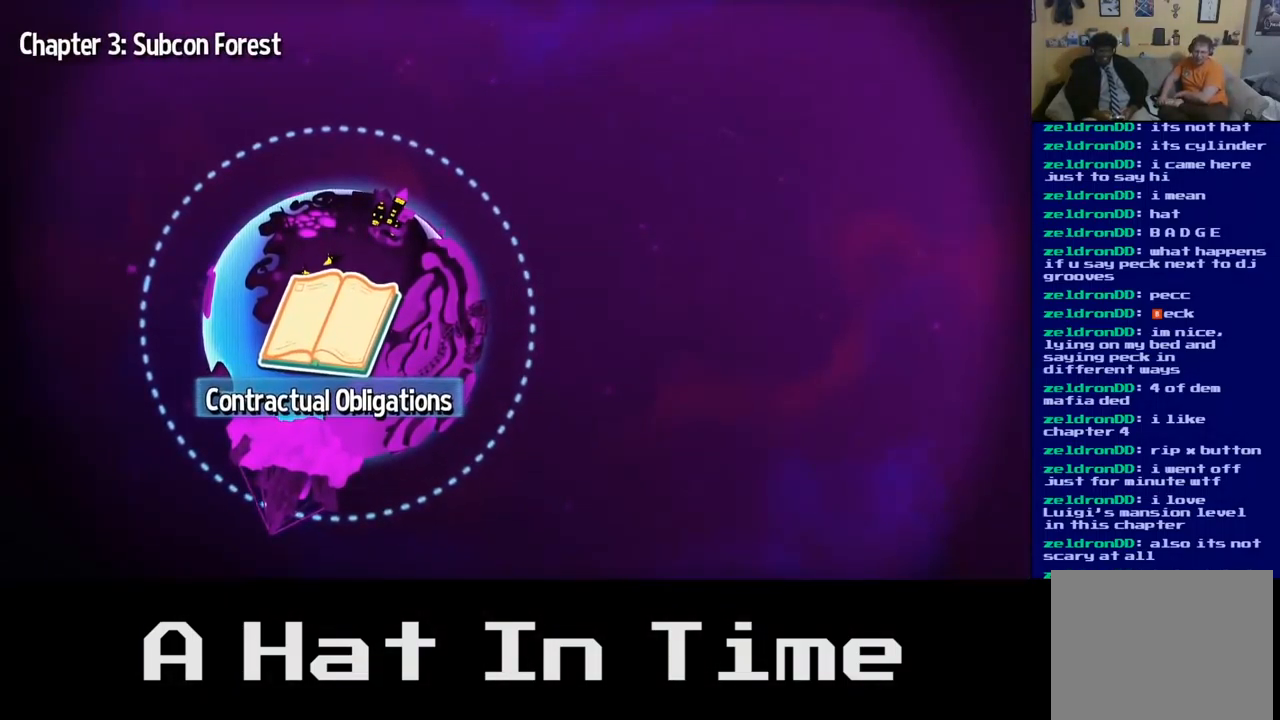
{"buttons": [], "left_stick": "center", "right_stick": "center", "events": []}